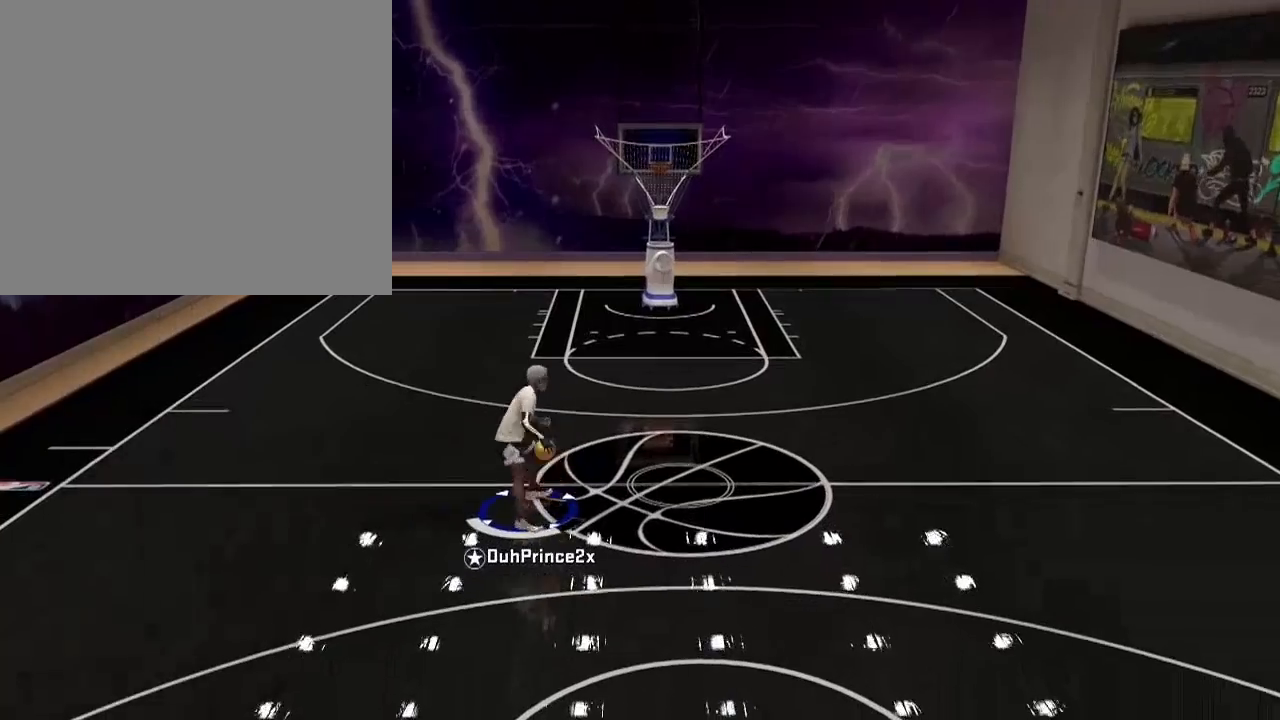
Gameplay with a controller (PlayStation layout); each line is a JSON object with the inputs held at the frame after it. "events" lists button and stick changes between this image and that frame as [ms after this image, input, new state], when the widget could be followed in between.
{"buttons": [], "left_stick": "up-right", "right_stick": "center", "events": [[300, "right_stick", "left"], [367, "right_stick", "center"]]}
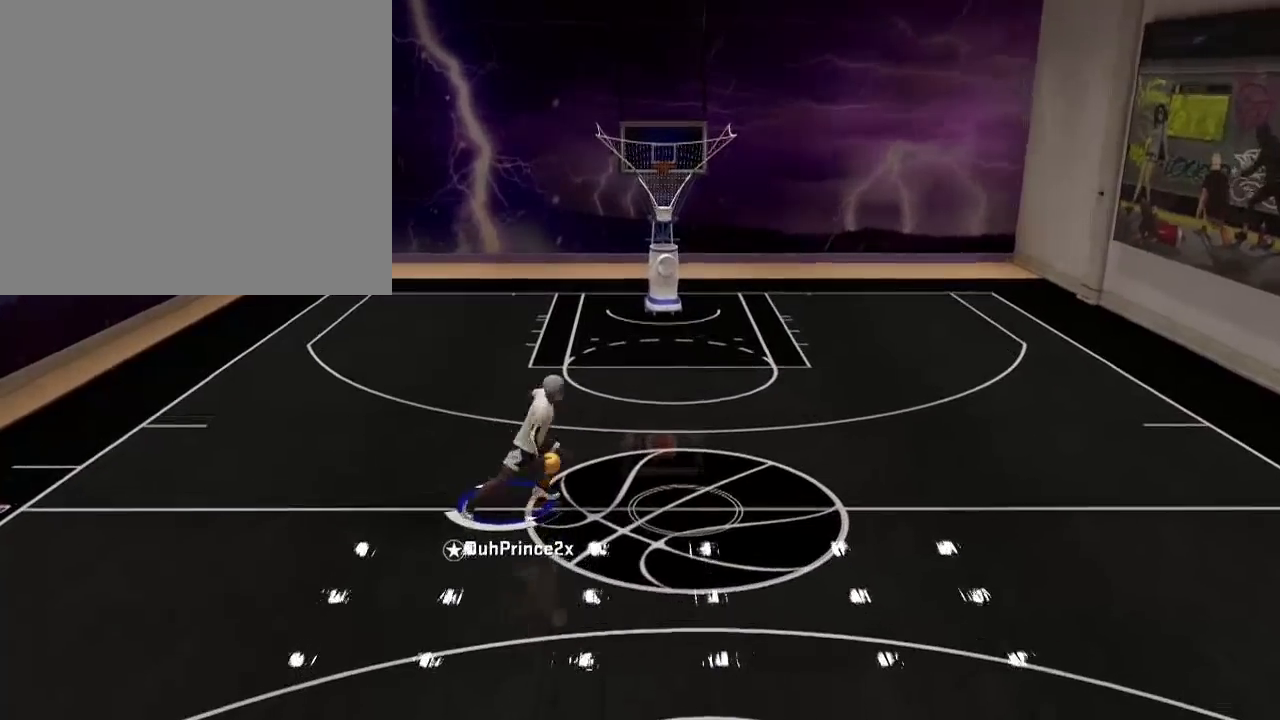
{"buttons": [], "left_stick": "right", "right_stick": "center", "events": [[133, "right_stick", "right"], [166, "left_stick", "right"], [300, "right_stick", "center"]]}
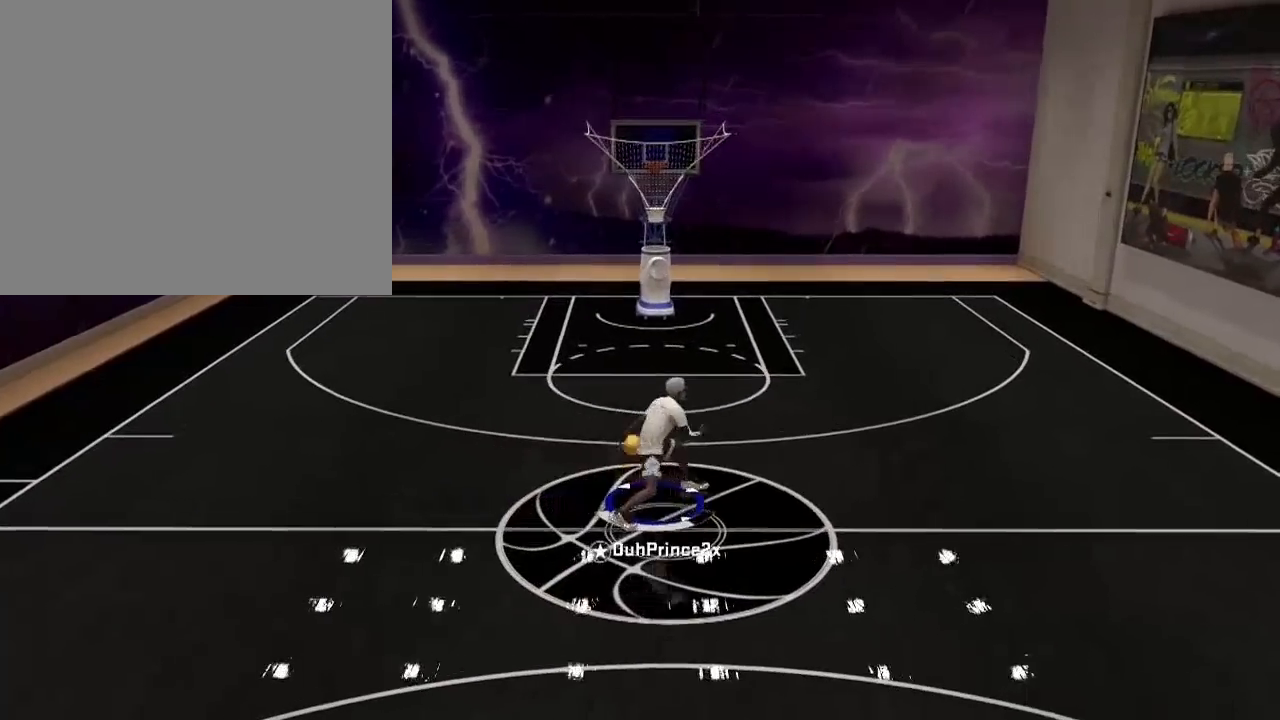
{"buttons": [], "left_stick": "right", "right_stick": "center", "events": []}
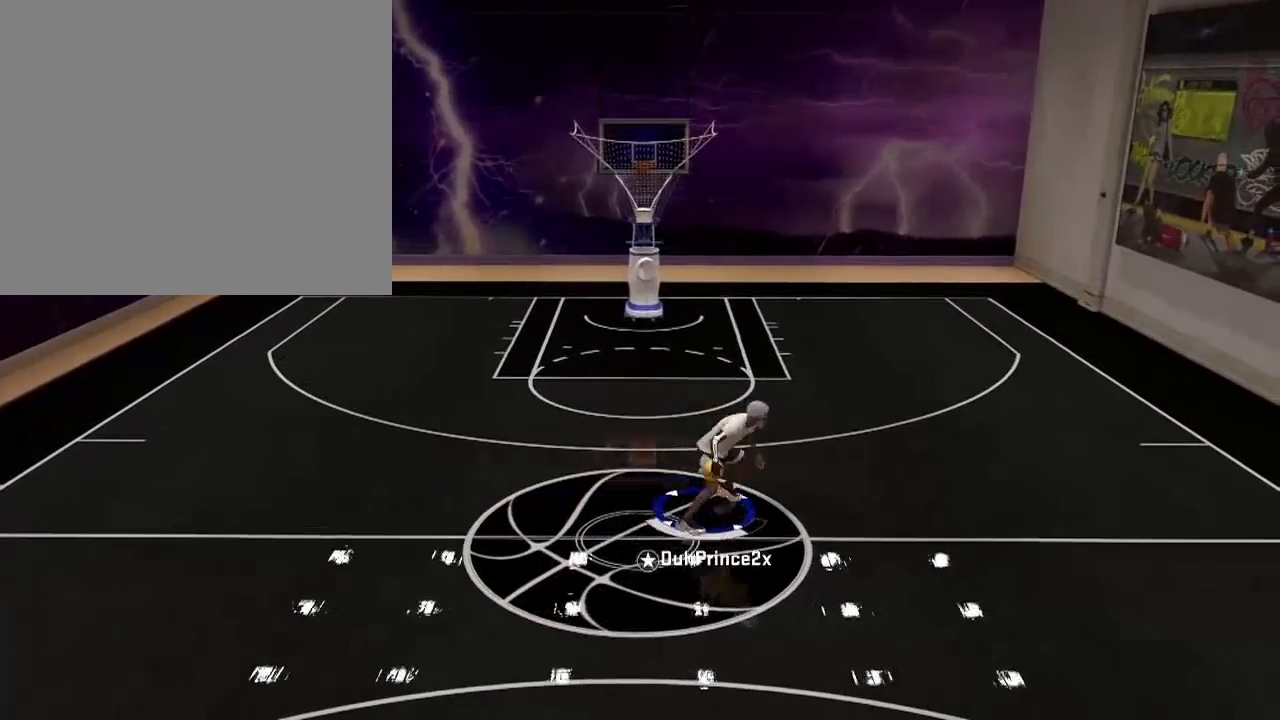
{"buttons": [], "left_stick": "left", "right_stick": "center", "events": [[133, "left_stick", "left"]]}
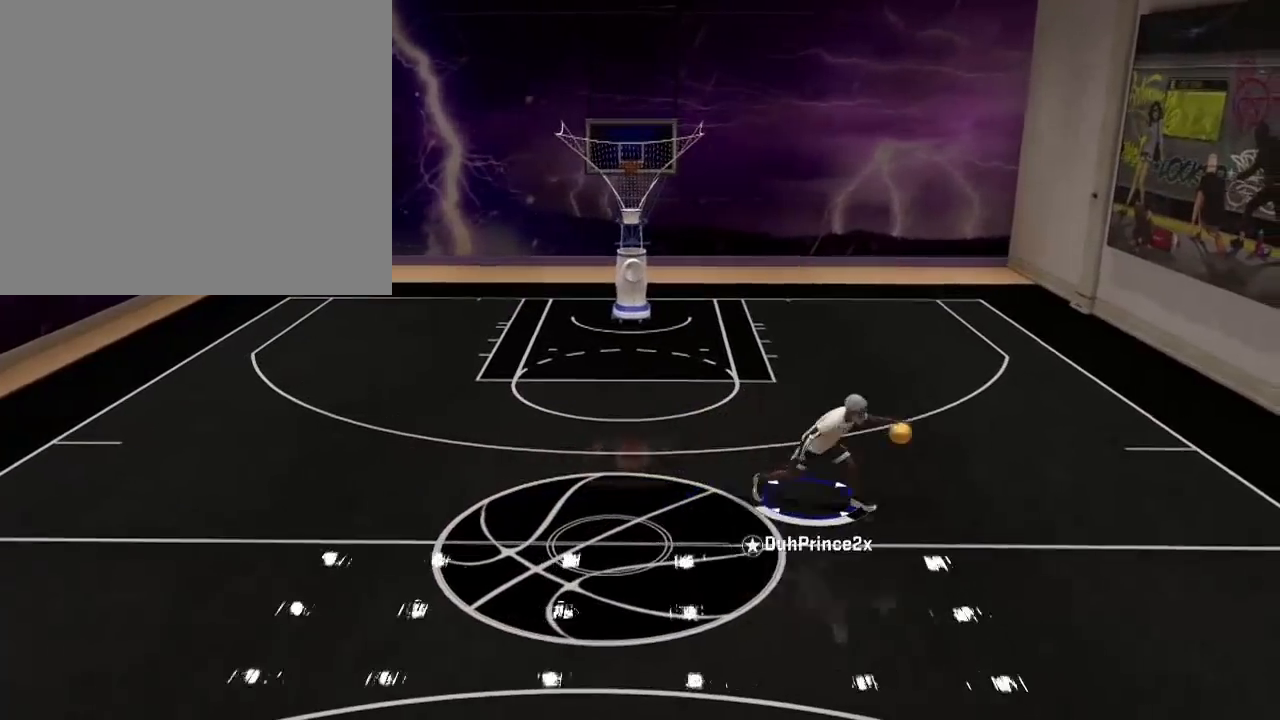
{"buttons": [], "left_stick": "left", "right_stick": "center", "events": [[334, "right_stick", "left"], [434, "right_stick", "center"]]}
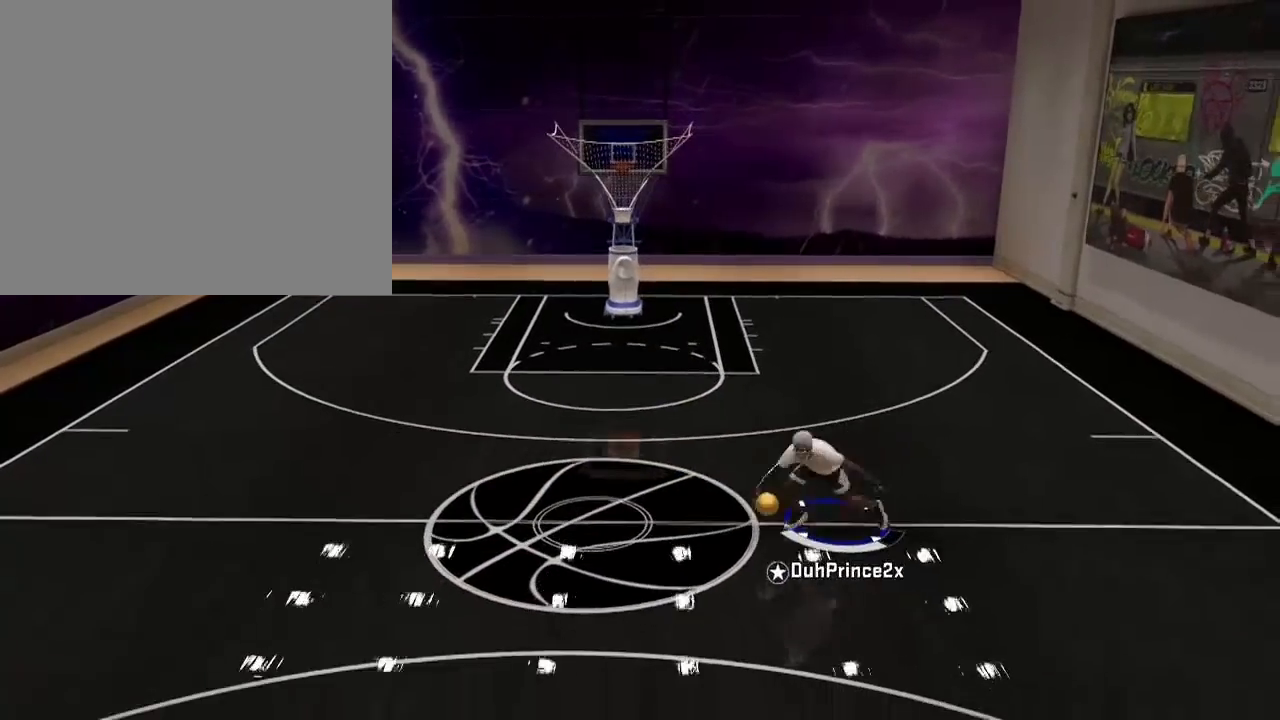
{"buttons": [], "left_stick": "left", "right_stick": "center", "events": [[100, "right_stick", "down"], [166, "right_stick", "center"]]}
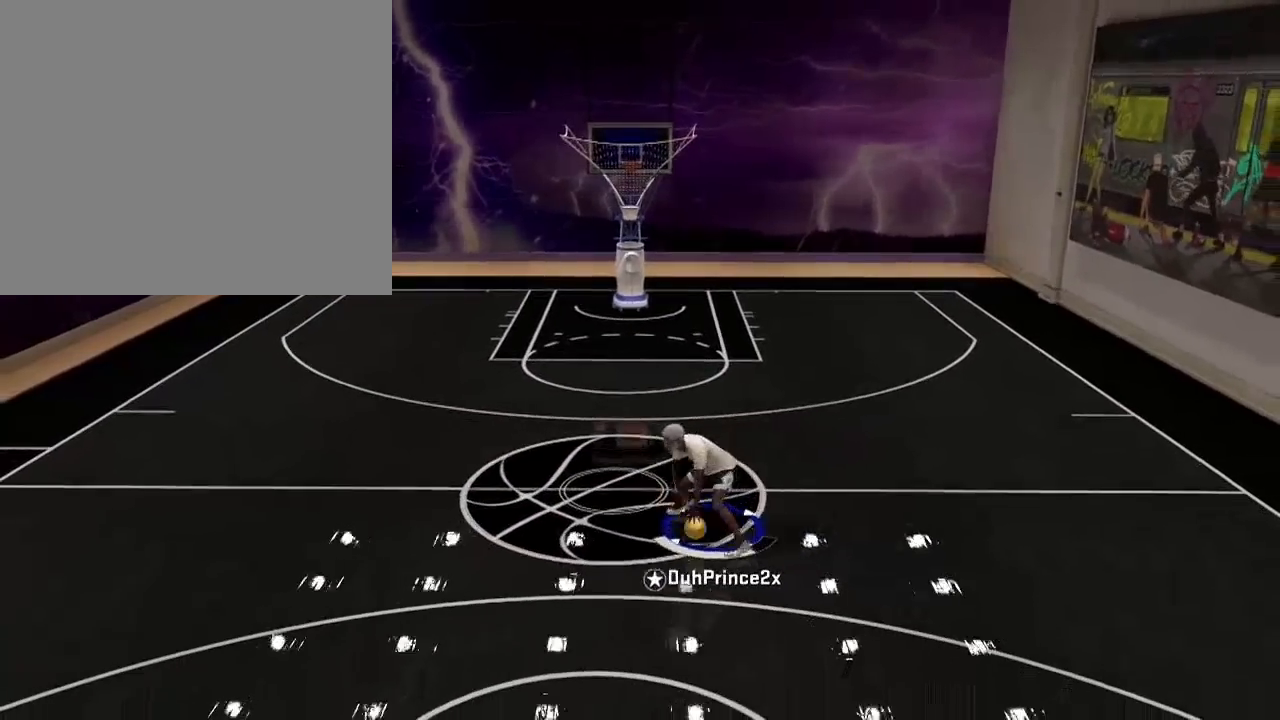
{"buttons": [], "left_stick": "left", "right_stick": "center", "events": []}
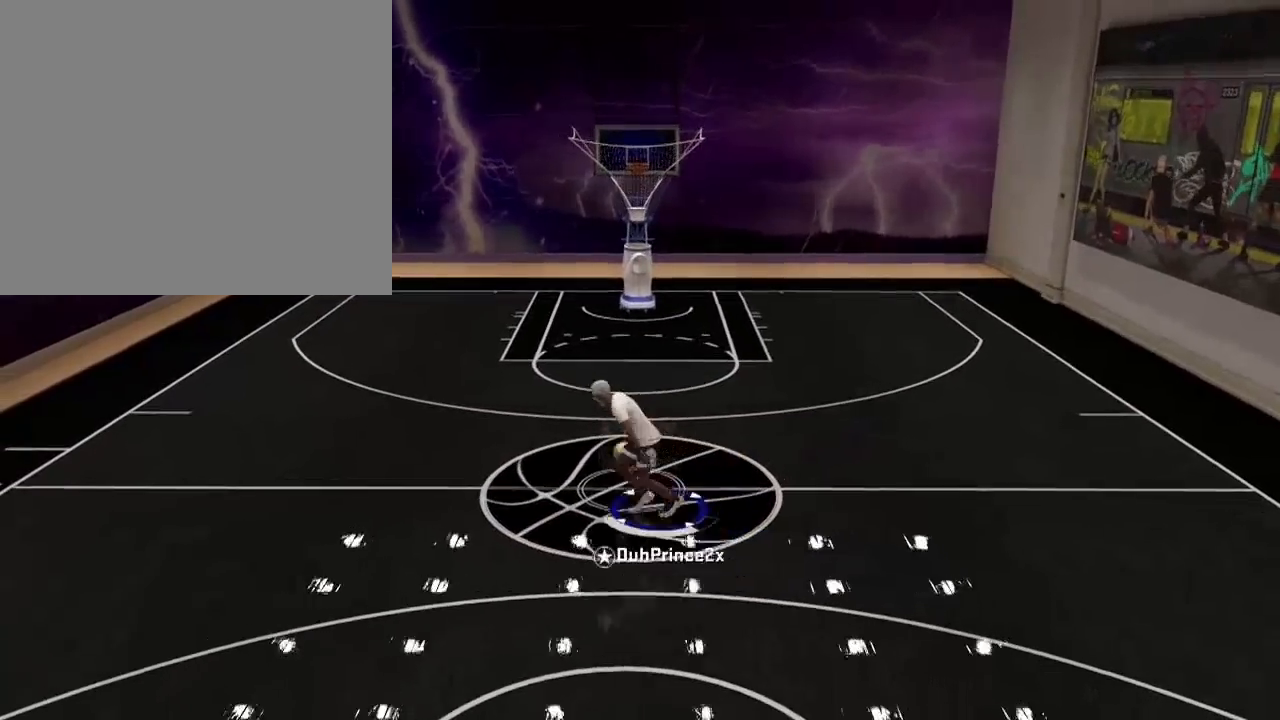
{"buttons": [], "left_stick": "left", "right_stick": "up-right", "events": [[100, "right_stick", "right"], [166, "right_stick", "center"], [367, "right_stick", "up-right"]]}
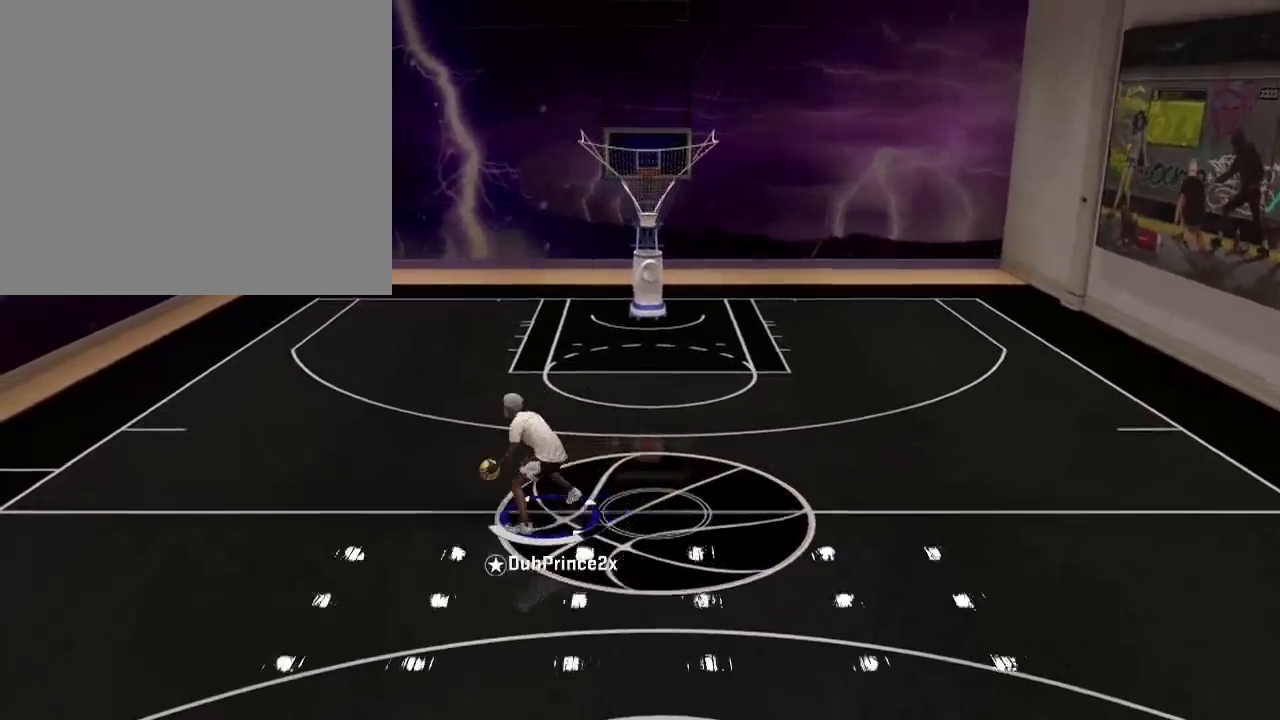
{"buttons": [], "left_stick": "right", "right_stick": "center", "events": [[234, "left_stick", "up-right"], [234, "right_stick", "center"], [467, "left_stick", "right"]]}
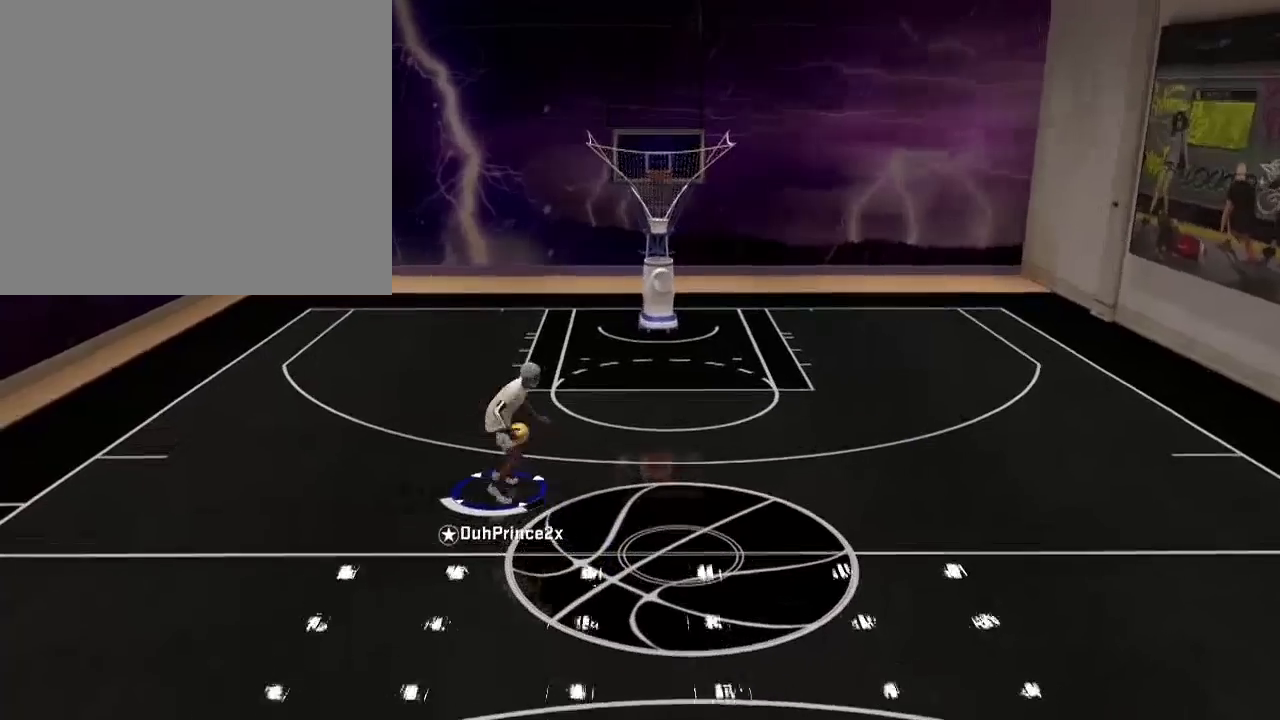
{"buttons": [], "left_stick": "right", "right_stick": "center", "events": []}
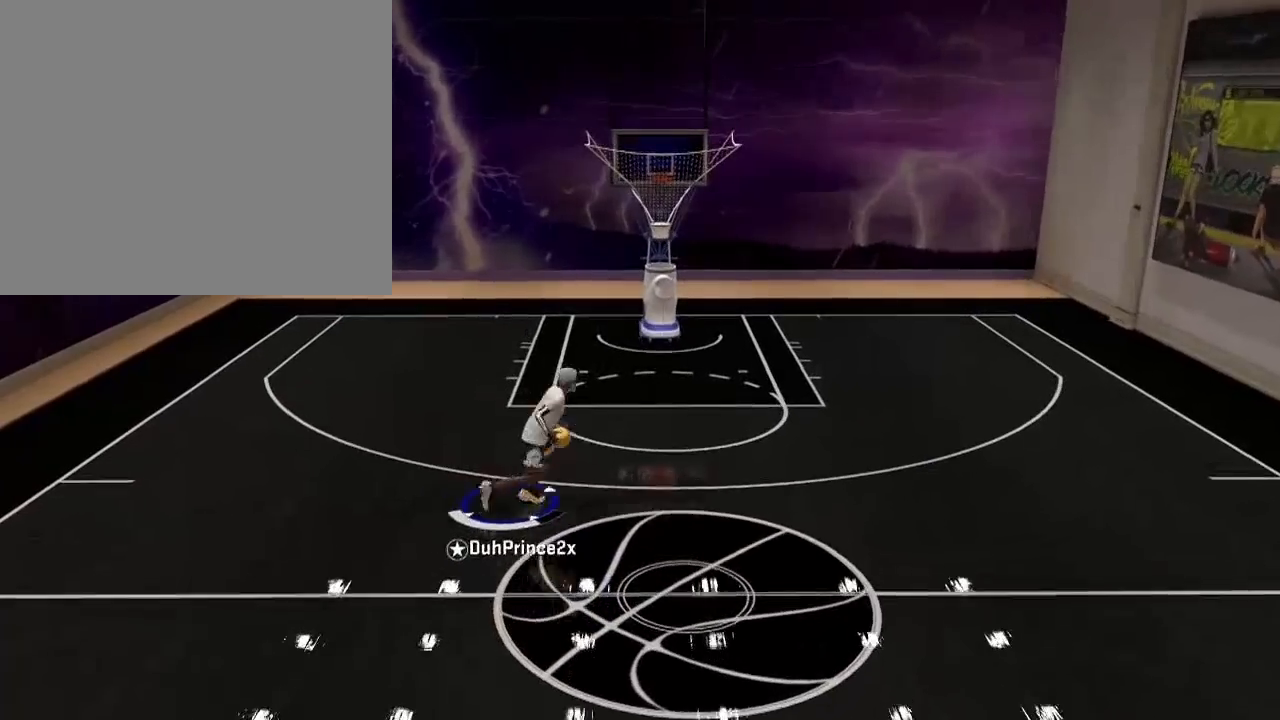
{"buttons": [], "left_stick": "up-left", "right_stick": "center", "events": [[234, "right_stick", "down"], [300, "left_stick", "center"], [300, "right_stick", "center"], [467, "left_stick", "up-left"]]}
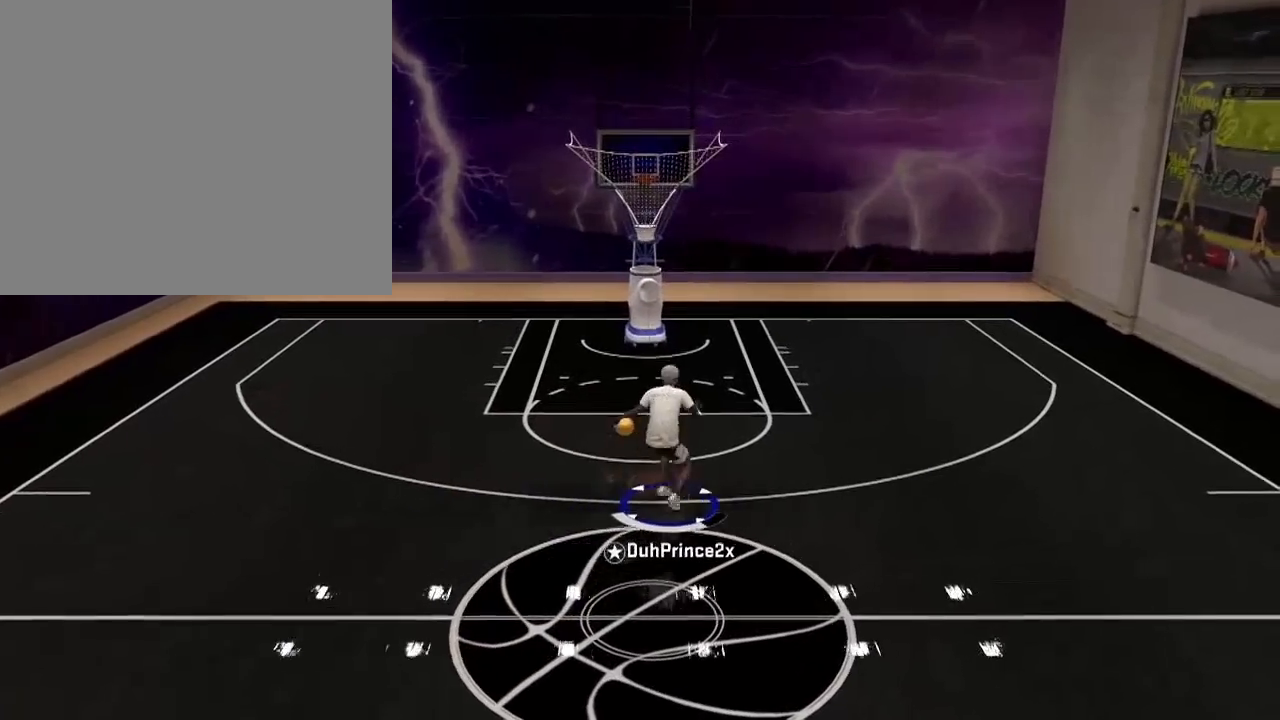
{"buttons": [], "left_stick": "up-left", "right_stick": "center", "events": []}
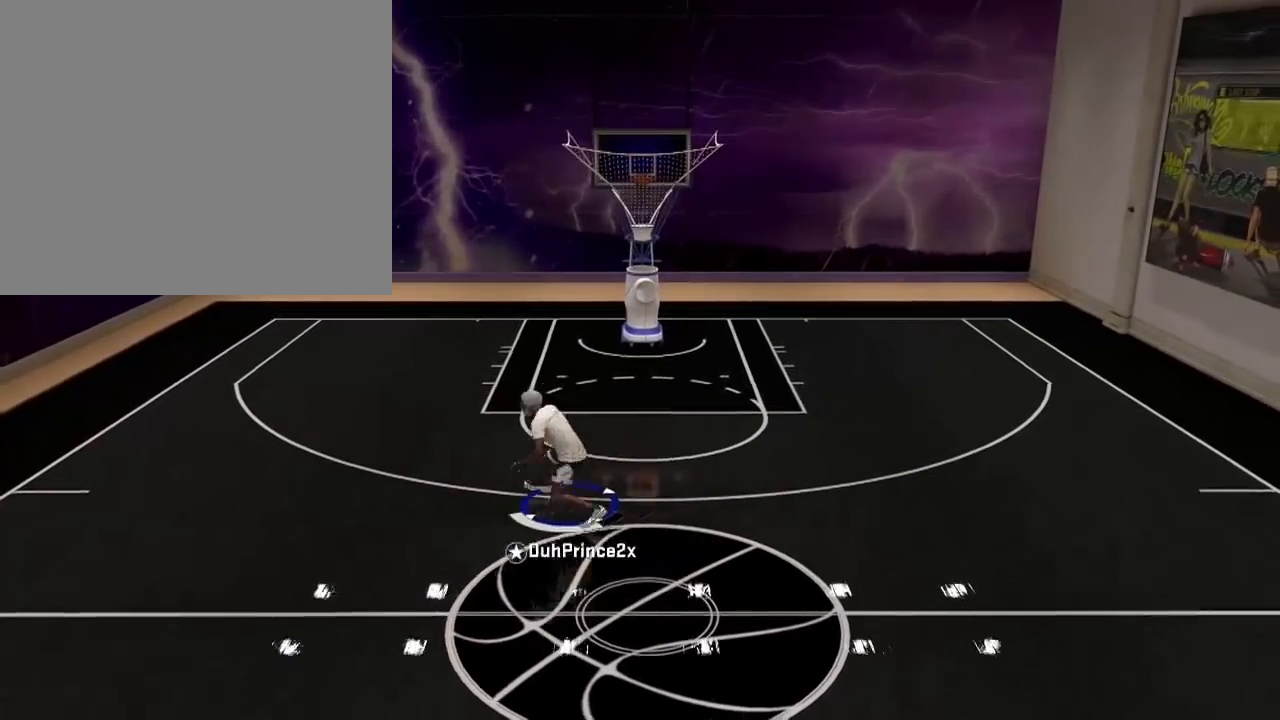
{"buttons": [], "left_stick": "down-left", "right_stick": "center", "events": [[100, "left_stick", "left"], [234, "left_stick", "down-left"]]}
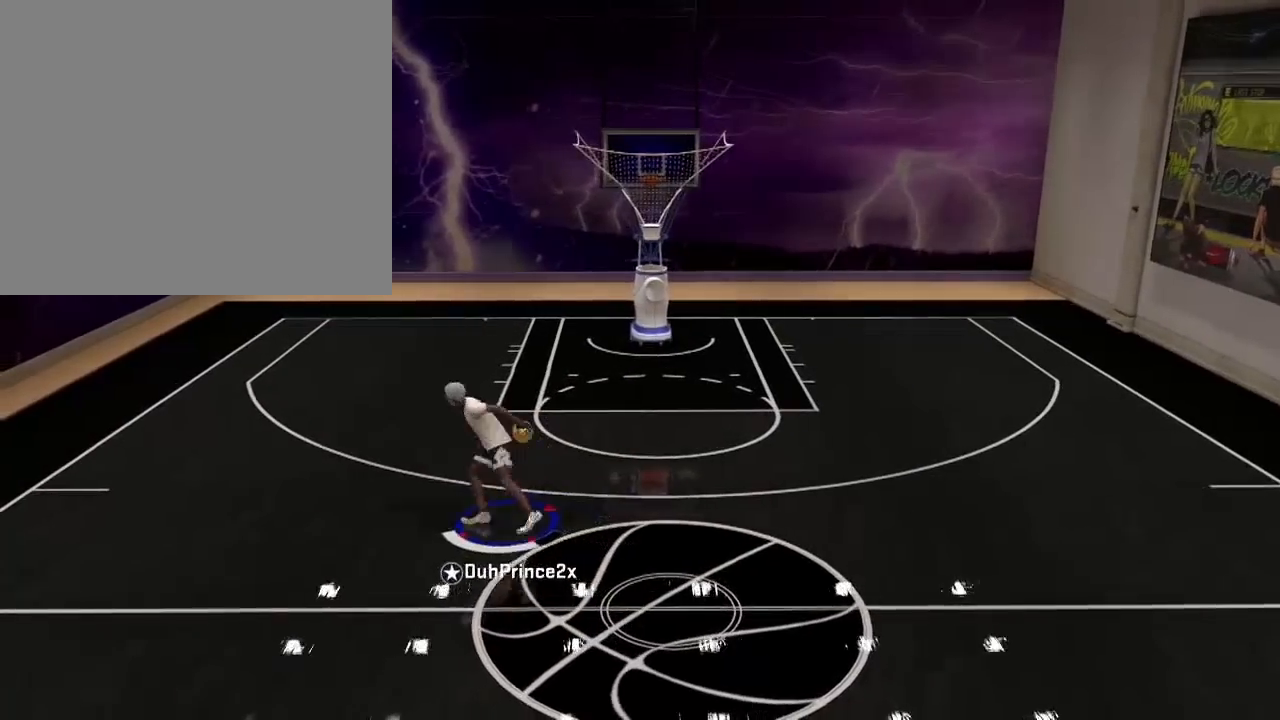
{"buttons": [], "left_stick": "down", "right_stick": "center", "events": [[166, "left_stick", "down"]]}
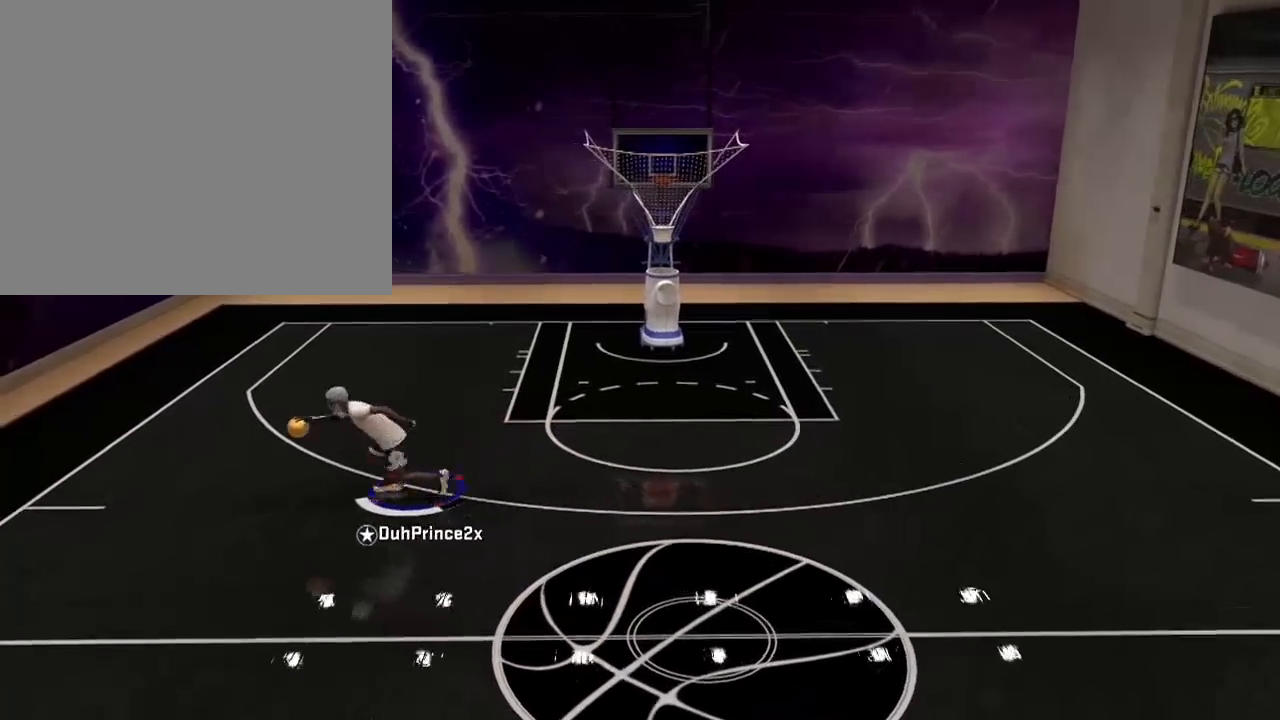
{"buttons": [], "left_stick": "right", "right_stick": "center", "events": [[33, "left_stick", "down-right"], [334, "left_stick", "right"]]}
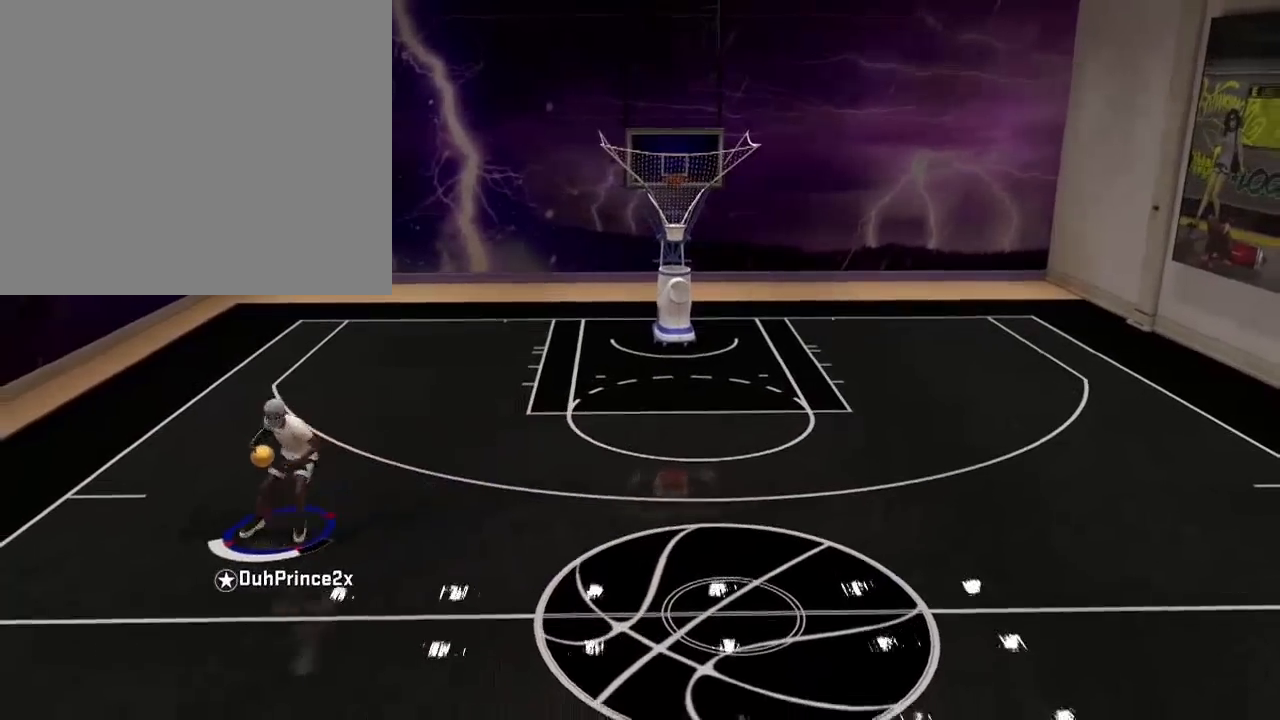
{"buttons": [], "left_stick": "center", "right_stick": "center", "events": [[367, "left_stick", "center"]]}
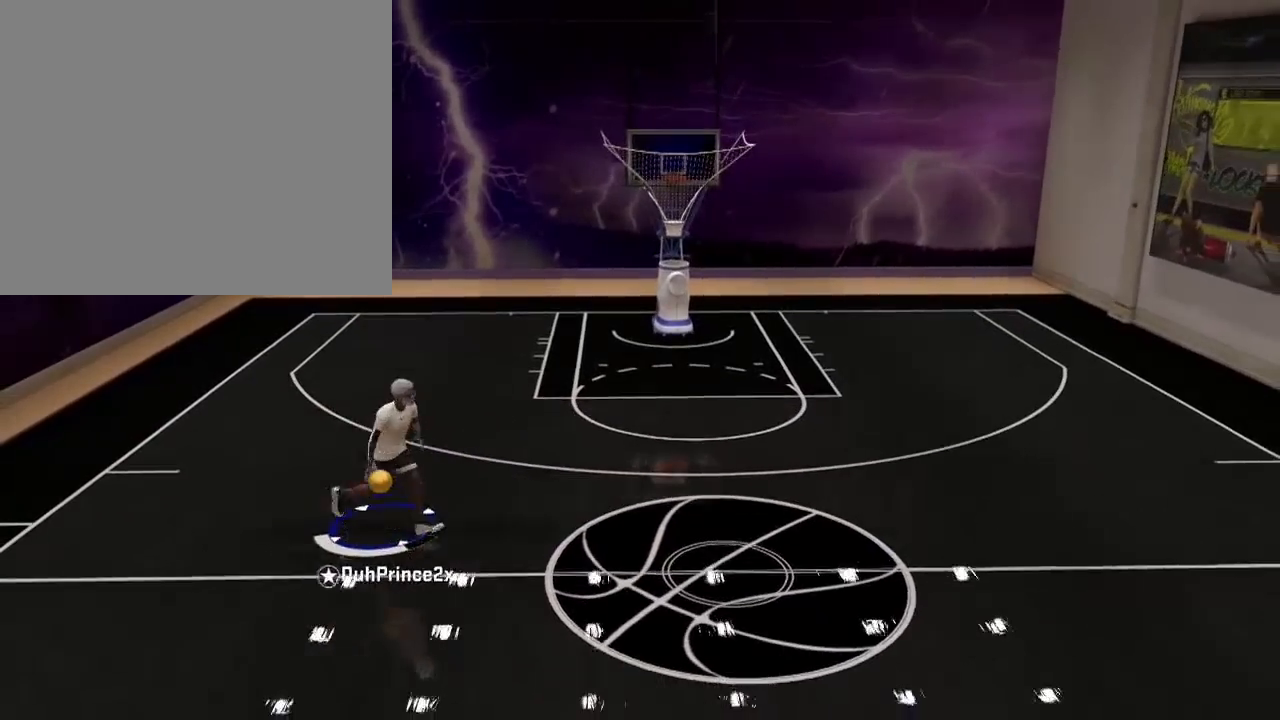
{"buttons": [], "left_stick": "center", "right_stick": "center", "events": []}
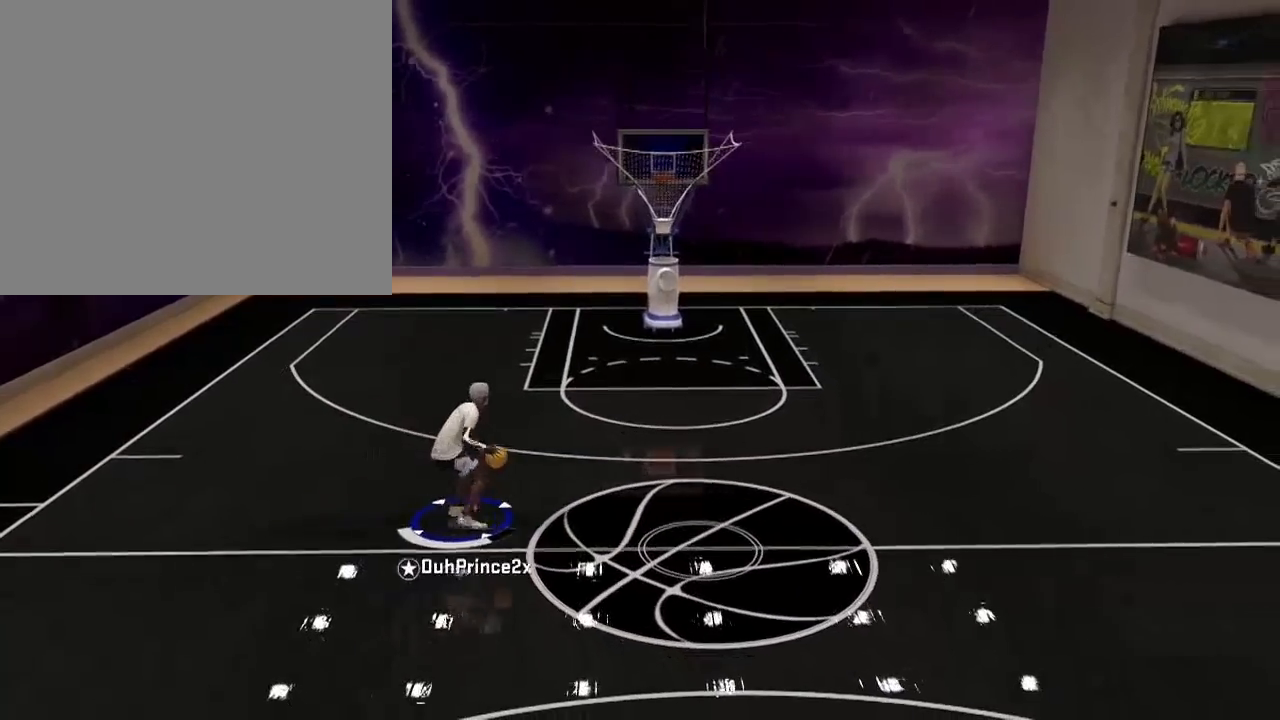
{"buttons": [], "left_stick": "center", "right_stick": "up-left", "events": [[333, "right_stick", "up-right"], [433, "right_stick", "up-left"]]}
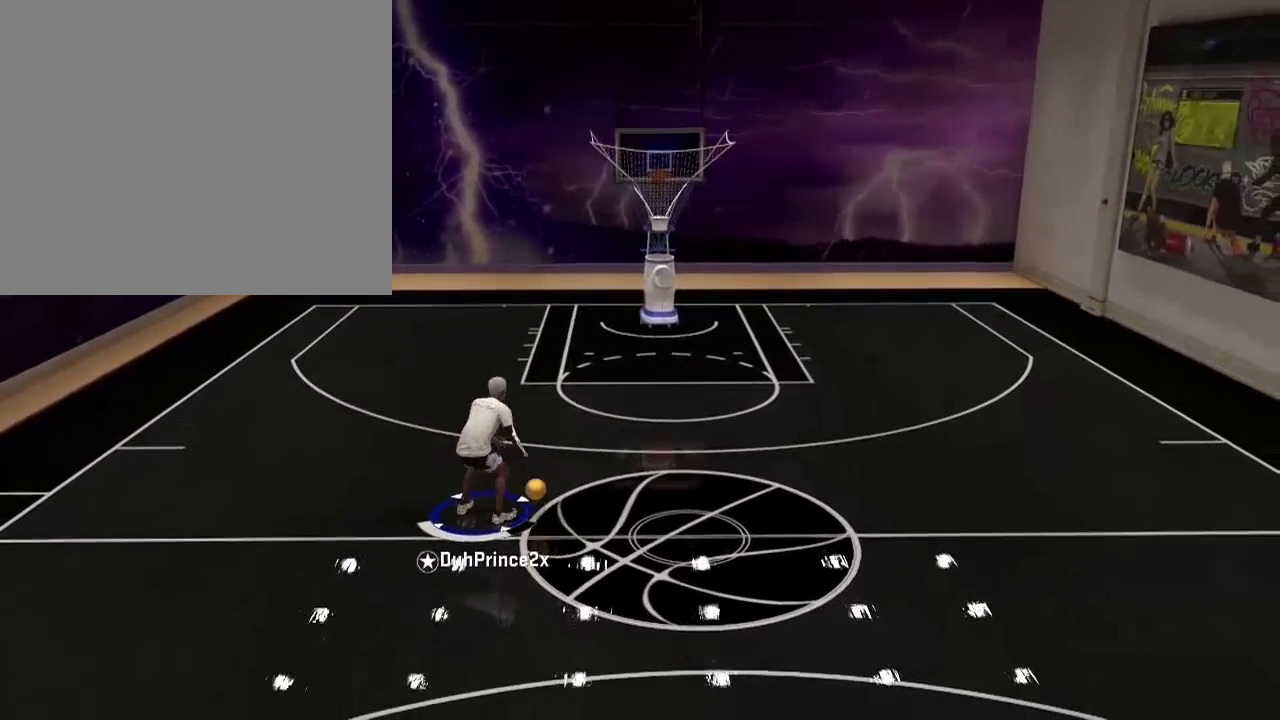
{"buttons": [], "left_stick": "right", "right_stick": "center", "events": [[67, "right_stick", "center"], [167, "left_stick", "right"]]}
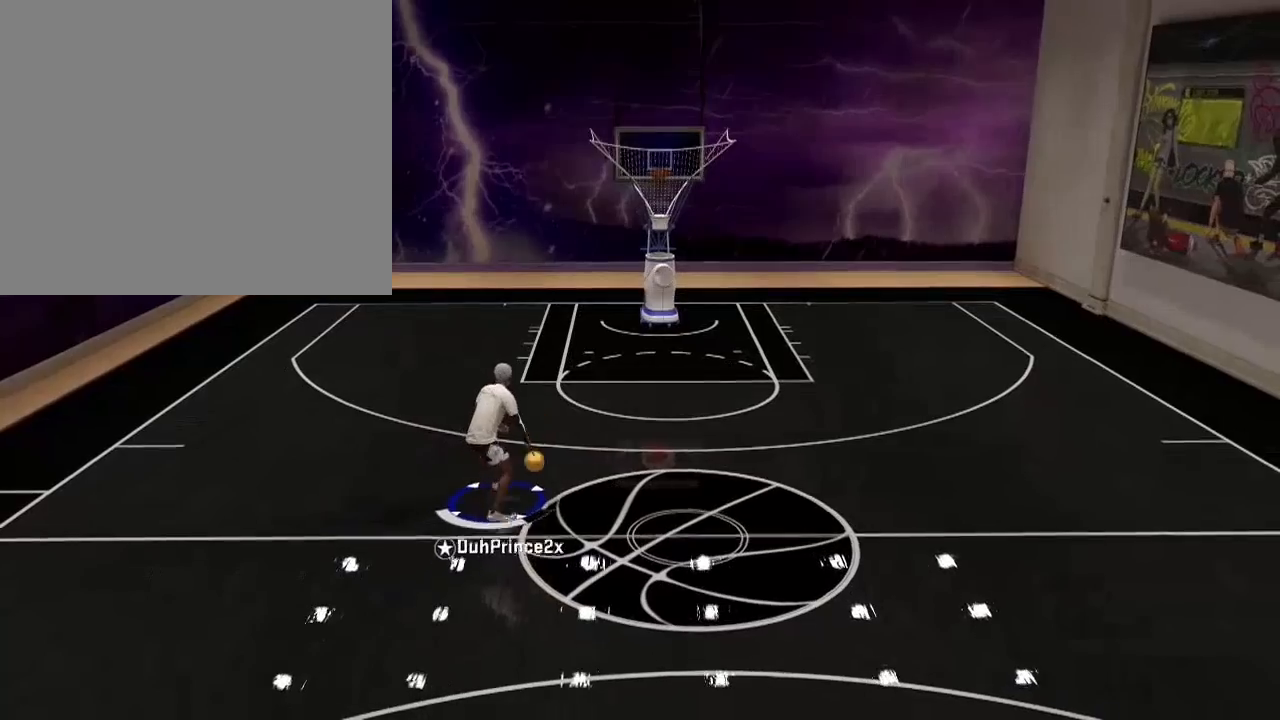
{"buttons": [], "left_stick": "right", "right_stick": "center", "events": []}
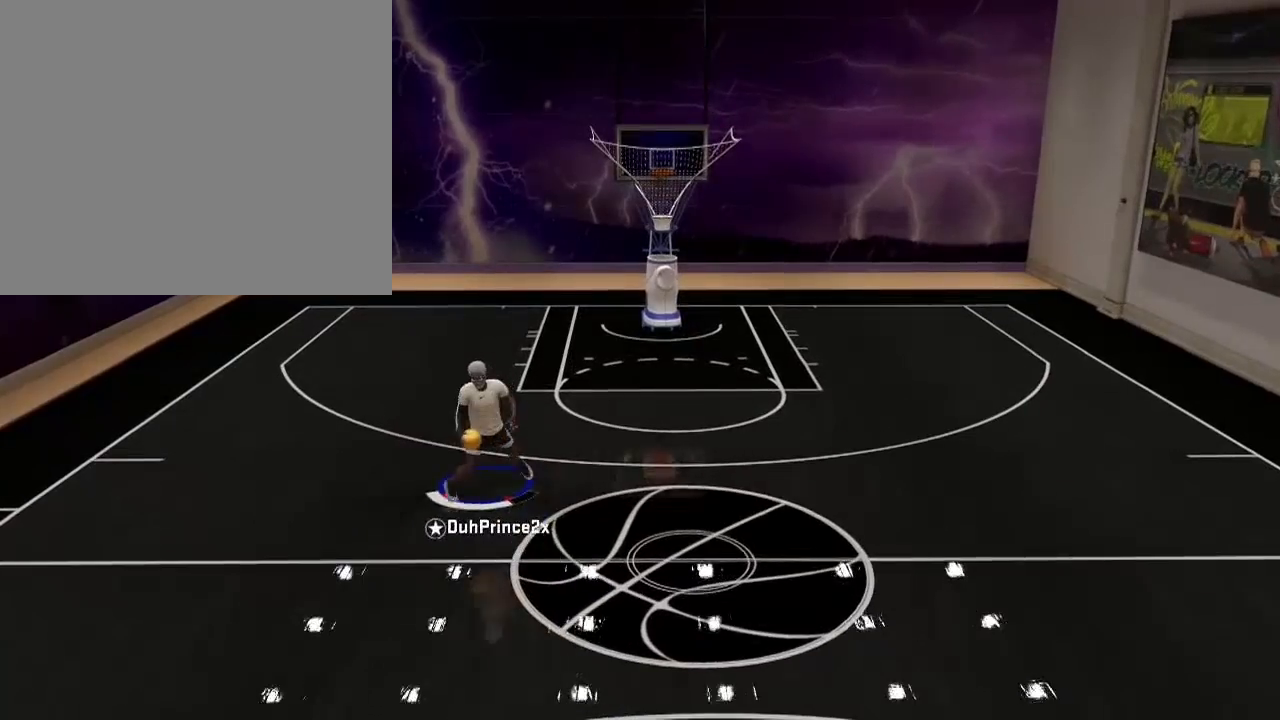
{"buttons": [], "left_stick": "right", "right_stick": "center", "events": [[267, "right_stick", "right"], [434, "right_stick", "center"]]}
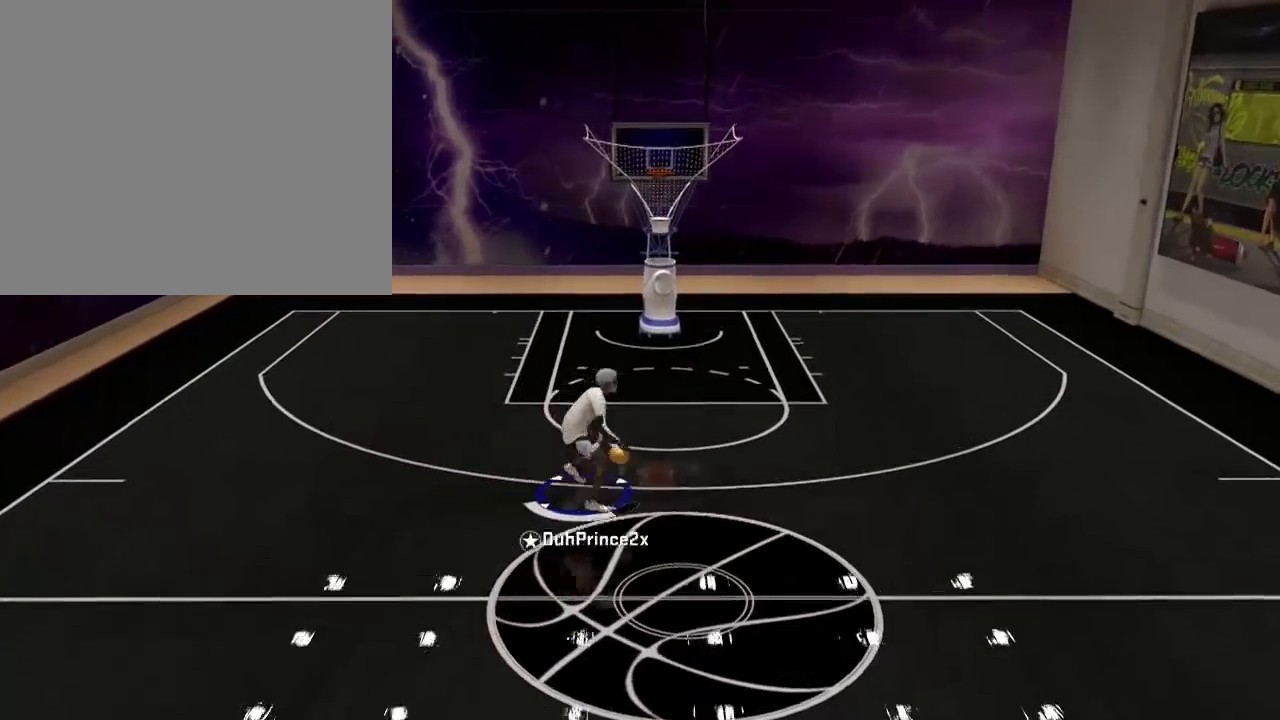
{"buttons": [], "left_stick": "right", "right_stick": "center", "events": [[133, "right_stick", "down"], [200, "right_stick", "center"]]}
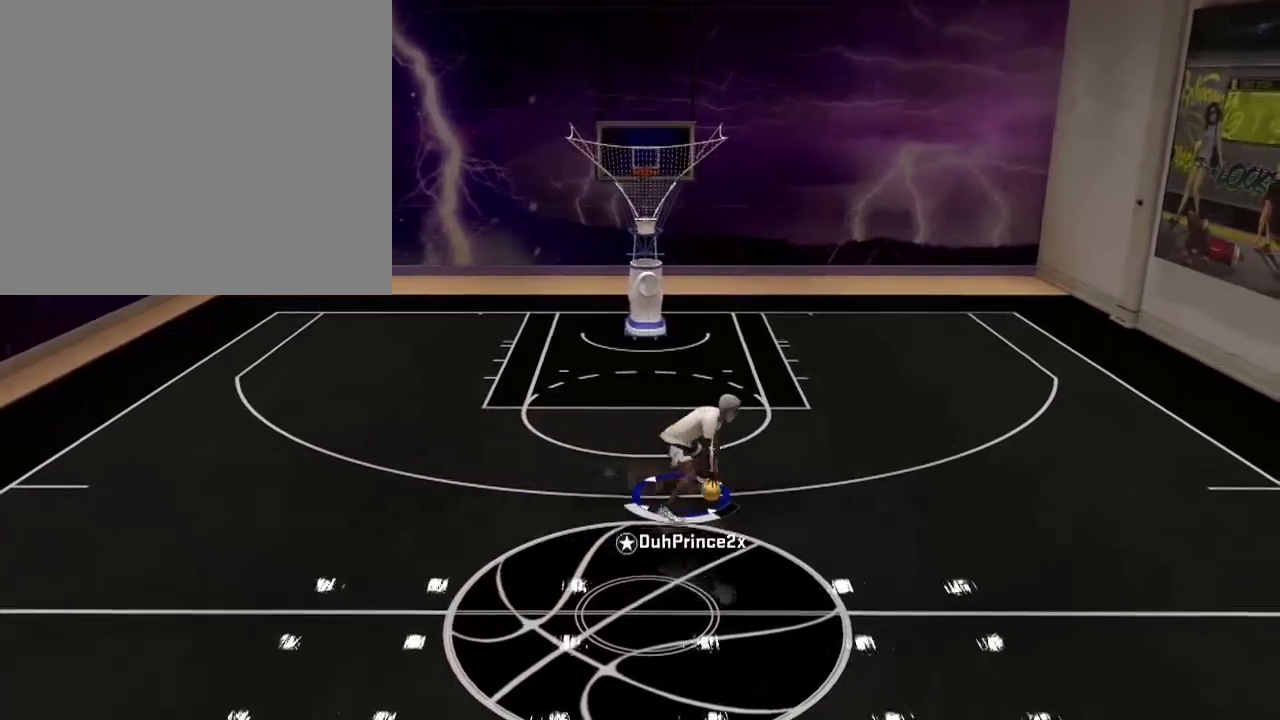
{"buttons": [], "left_stick": "left", "right_stick": "center", "events": [[267, "left_stick", "left"]]}
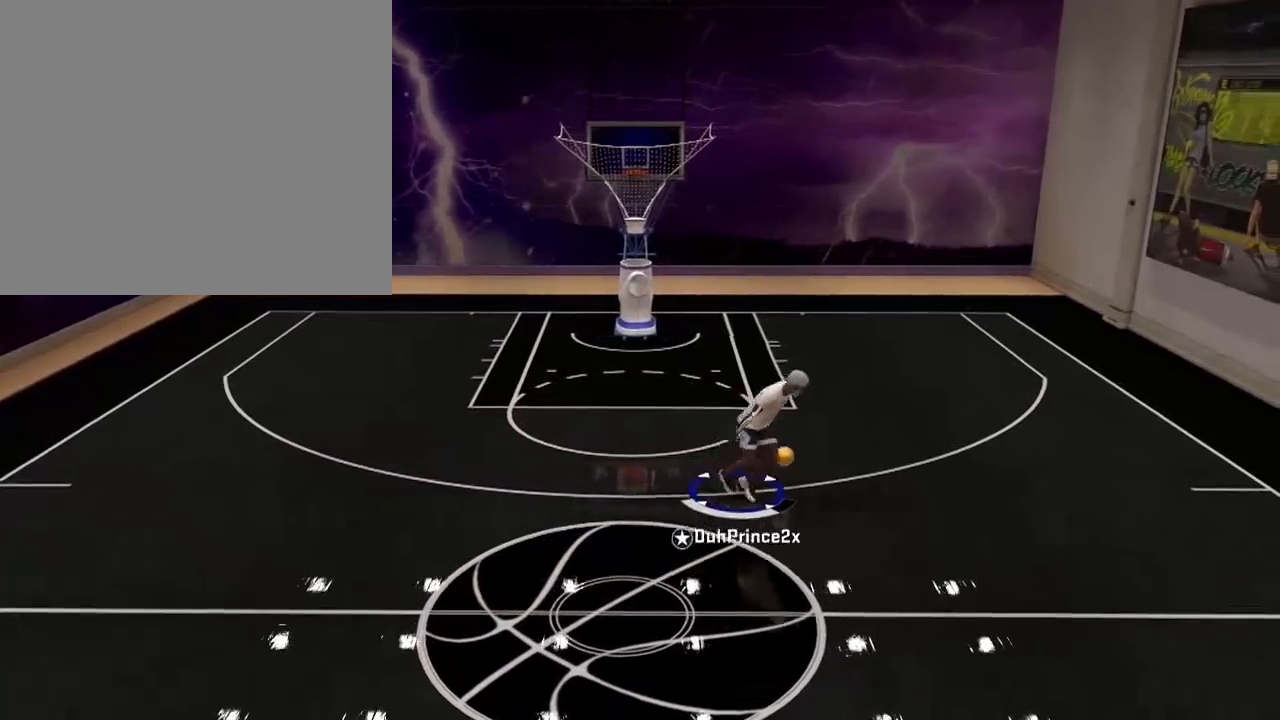
{"buttons": [], "left_stick": "left", "right_stick": "center", "events": []}
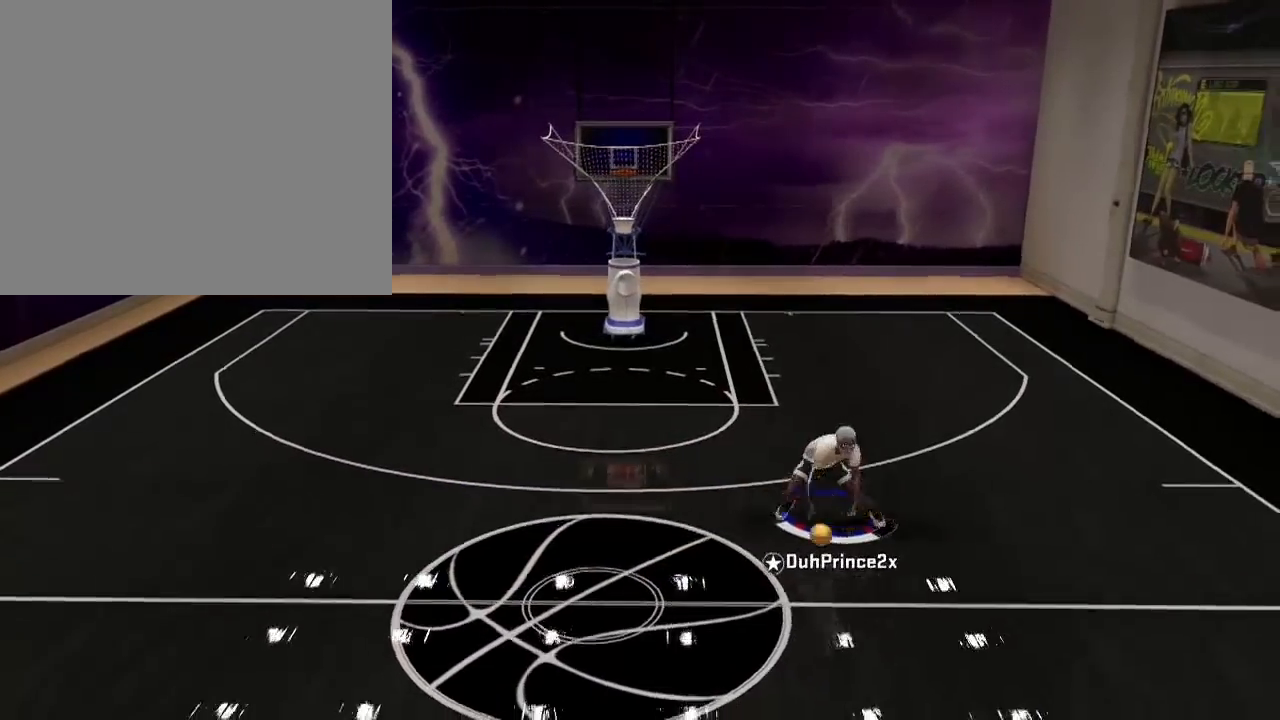
{"buttons": [], "left_stick": "left", "right_stick": "center", "events": [[100, "right_stick", "left"], [200, "right_stick", "center"]]}
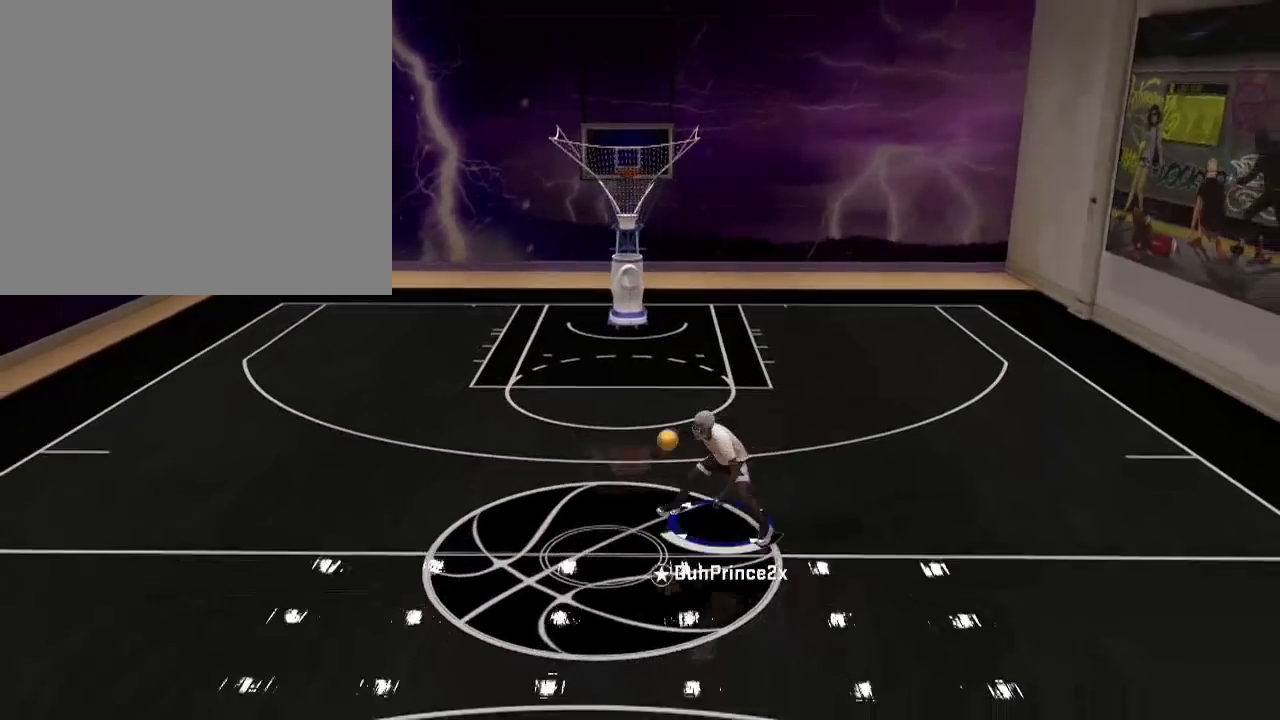
{"buttons": [], "left_stick": "left", "right_stick": "center", "events": []}
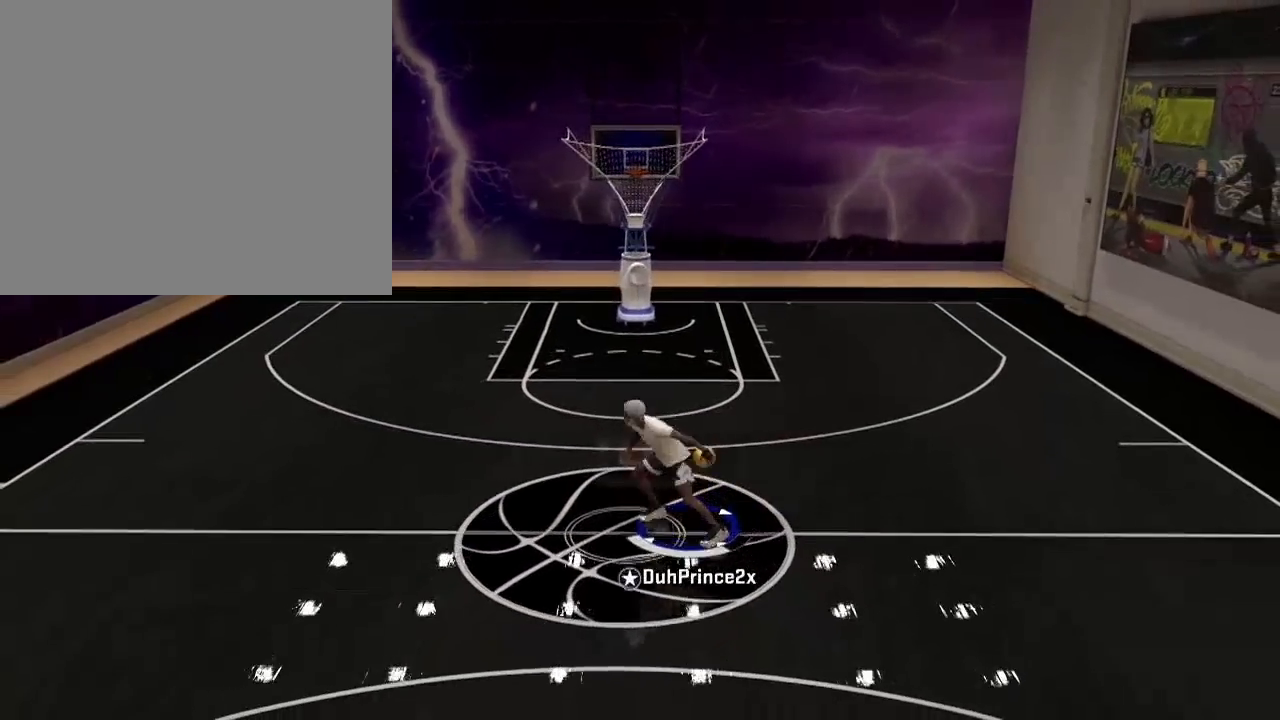
{"buttons": [], "left_stick": "up-left", "right_stick": "center", "events": [[100, "right_stick", "left"], [167, "right_stick", "center"], [367, "right_stick", "right"], [434, "left_stick", "up-left"], [434, "right_stick", "center"]]}
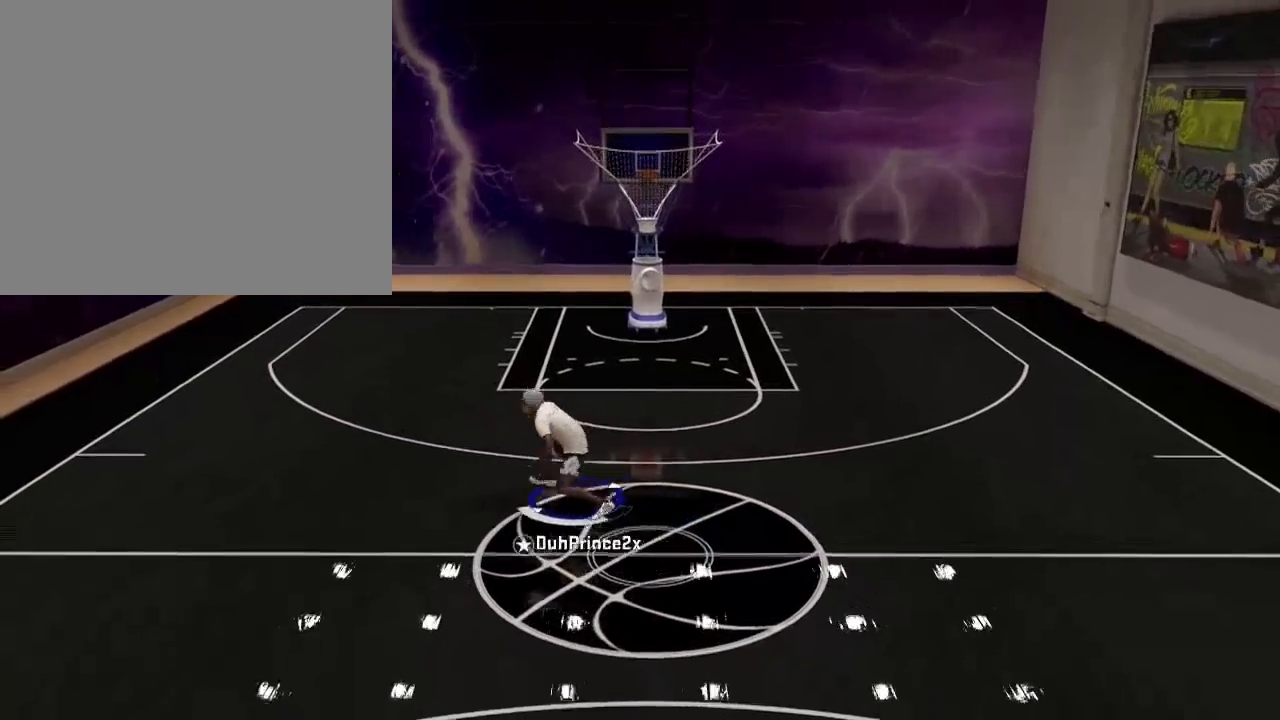
{"buttons": [], "left_stick": "up-left", "right_stick": "up", "events": [[433, "right_stick", "up"]]}